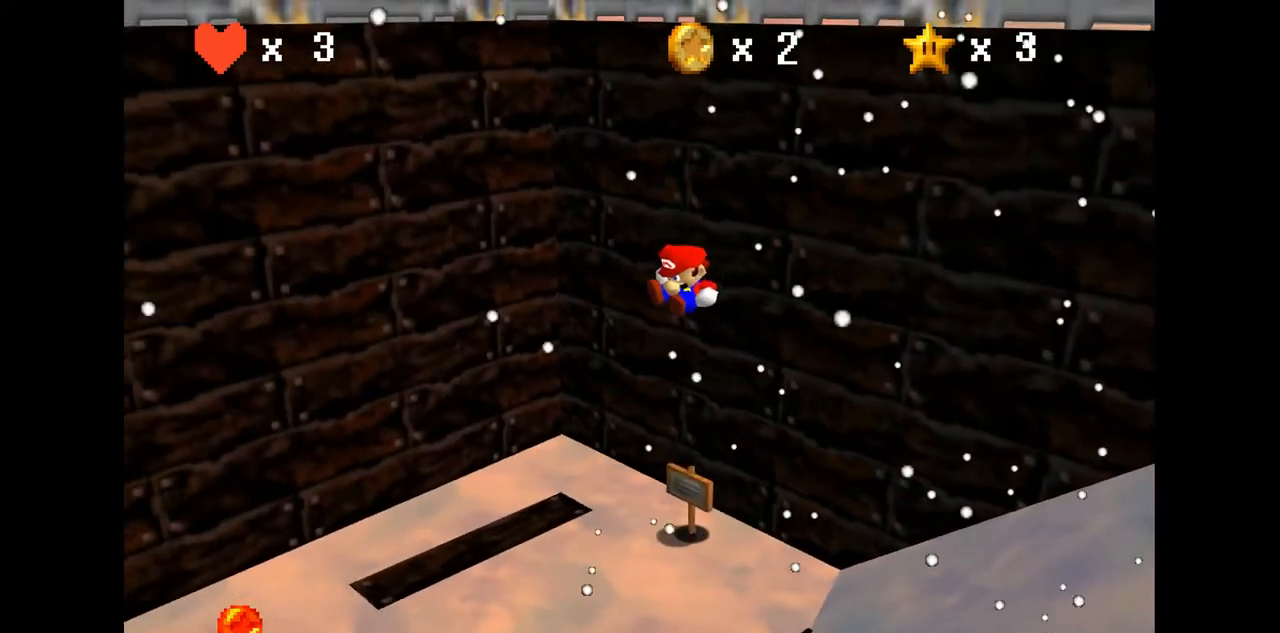
Gameplay with a controller (Nintendo layout); each line is a JSON object with the inputs held at the frame after it. "events" lists button and stick changes between this image and that frame as [ms after this image, input, new state], when the widget could be followed in between. Not read: L3 R3.
{"buttons": [], "left_stick": "center", "events": []}
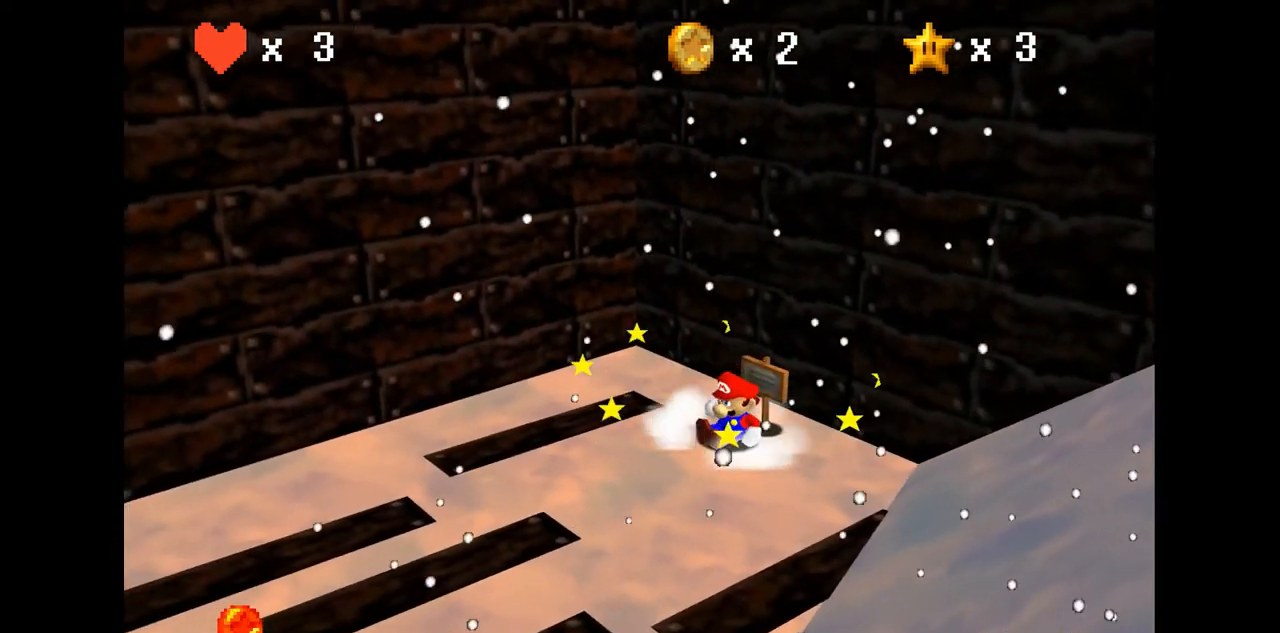
{"buttons": ["A"], "left_stick": "up-right", "events": [[233, "A", "down"], [400, "left_stick", "up-right"]]}
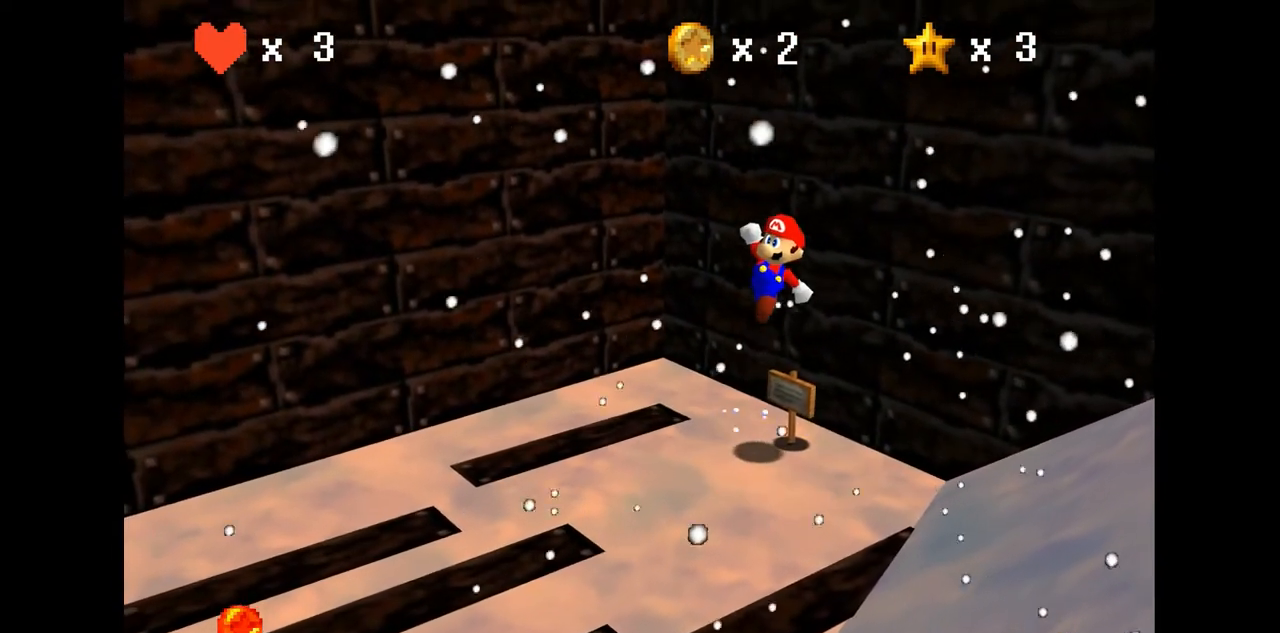
{"buttons": [], "left_stick": "center", "events": [[233, "left_stick", "center"], [333, "Z", "down"], [367, "A", "up"], [467, "Z", "up"]]}
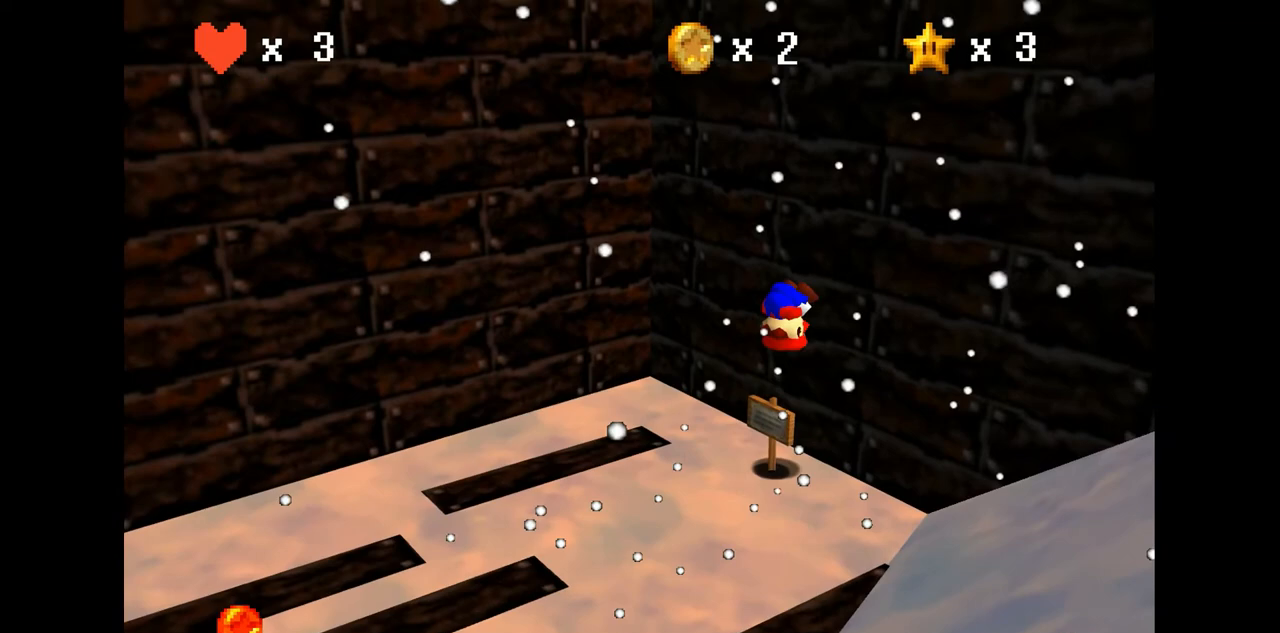
{"buttons": [], "left_stick": "center", "events": [[200, "C_RIGHT", "down"], [267, "C_RIGHT", "up"]]}
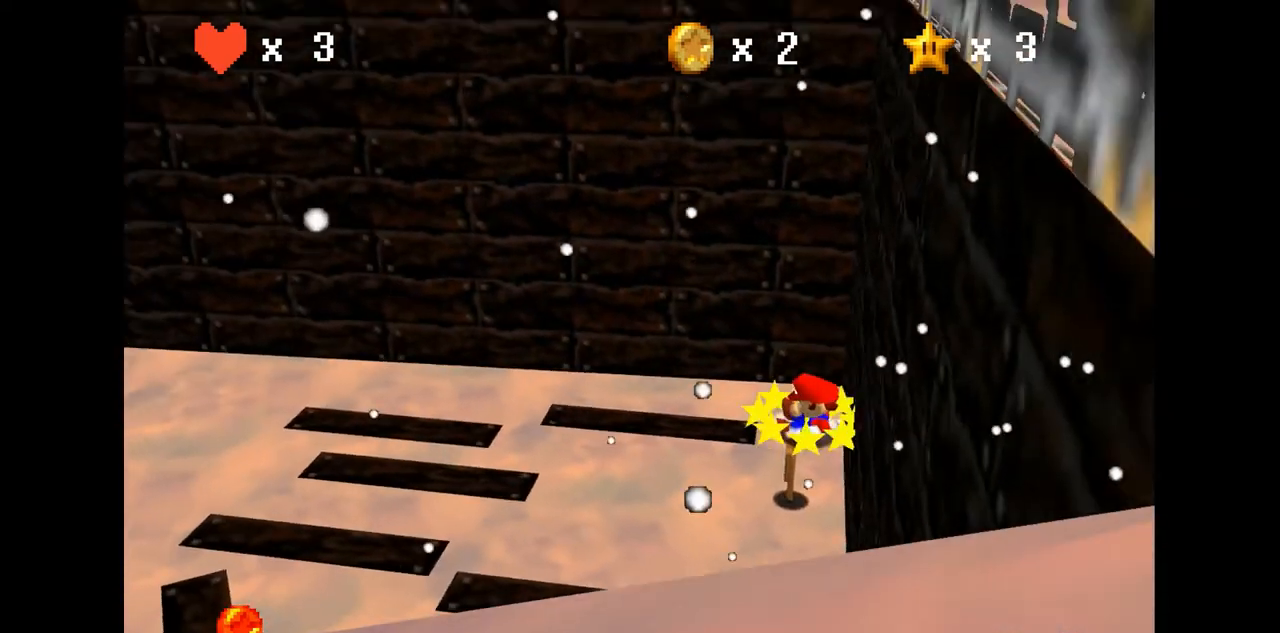
{"buttons": [], "left_stick": "center", "events": []}
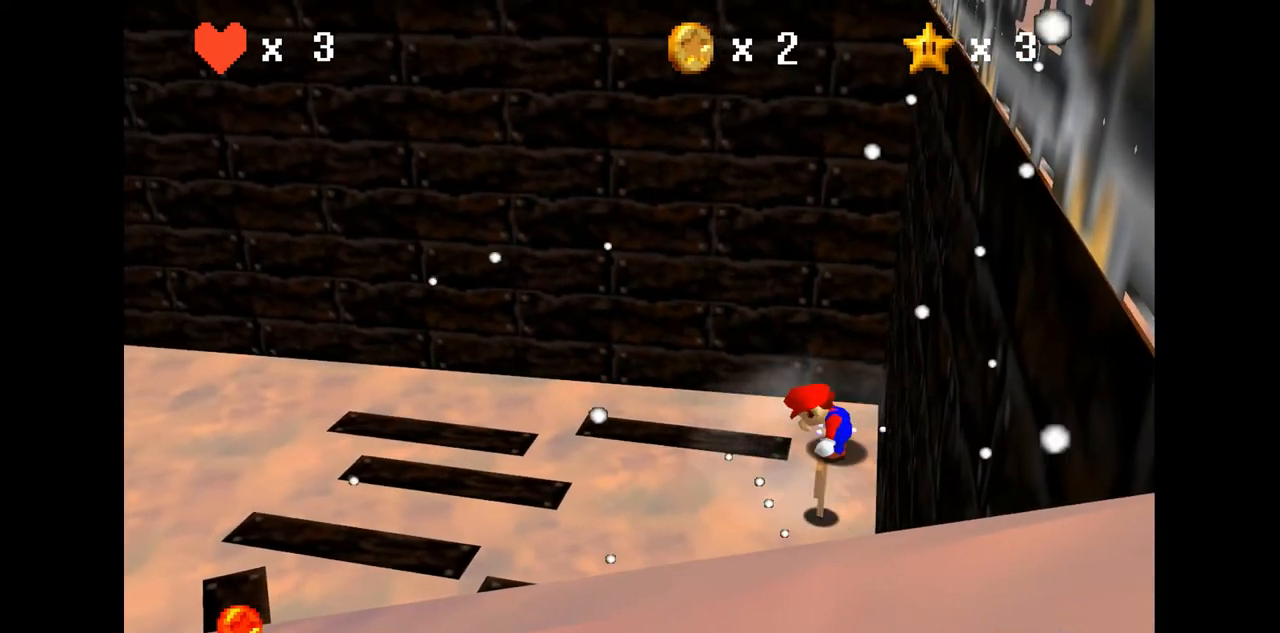
{"buttons": [], "left_stick": "center", "events": [[333, "A", "down"], [367, "Z", "down"], [400, "A", "up"], [467, "Z", "up"]]}
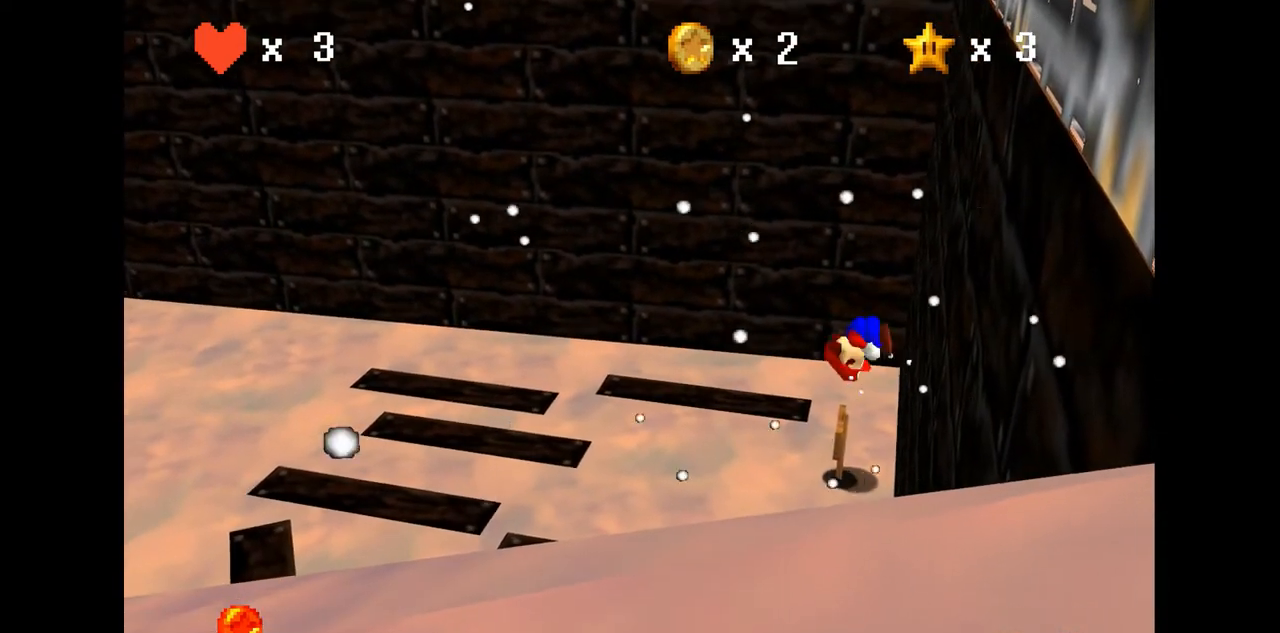
{"buttons": [], "left_stick": "center", "events": []}
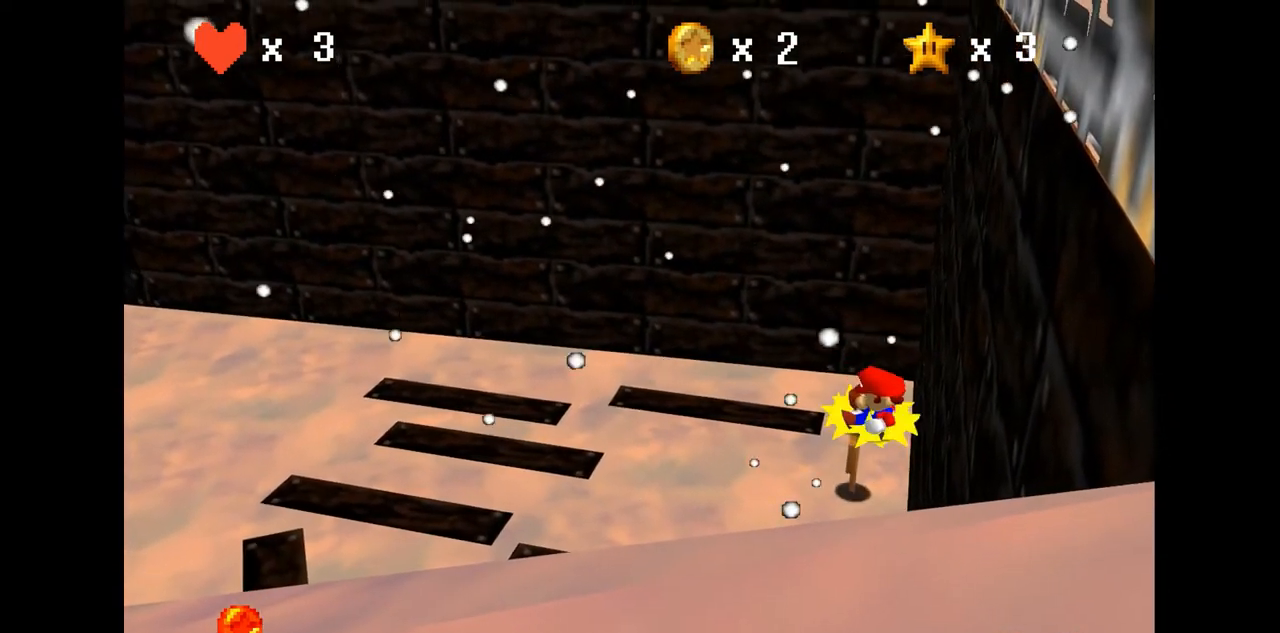
{"buttons": [], "left_stick": "center", "events": [[167, "A", "down"], [167, "Z", "down"], [267, "A", "up"], [300, "Z", "up"]]}
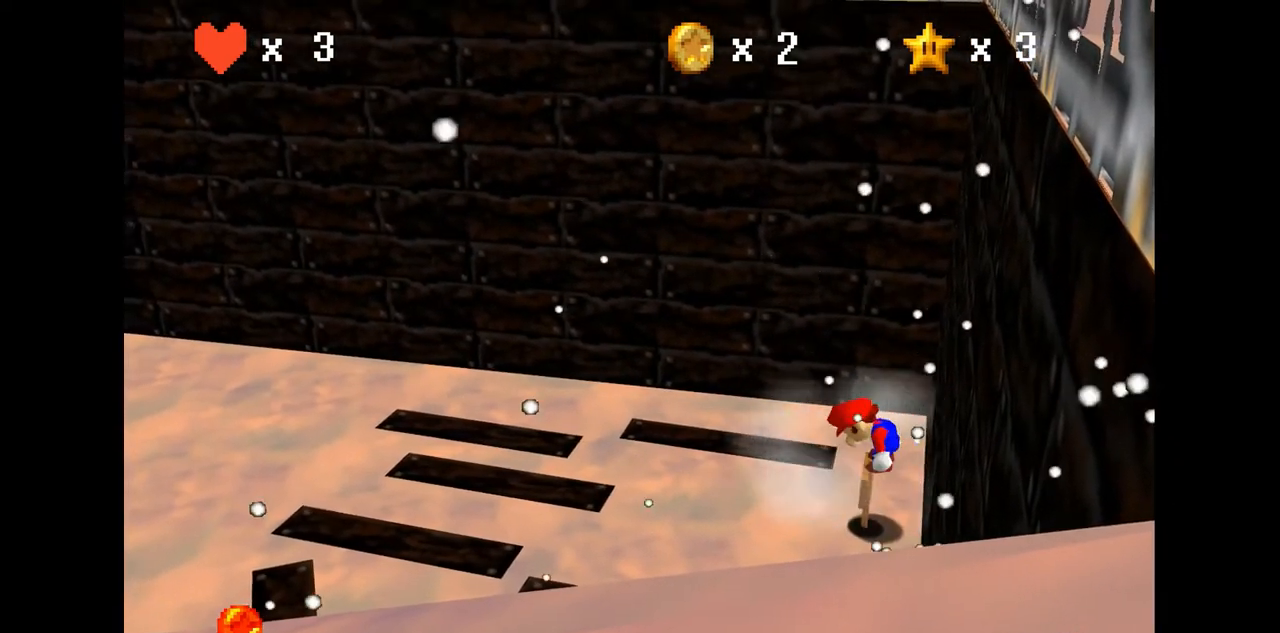
{"buttons": [], "left_stick": "center", "events": []}
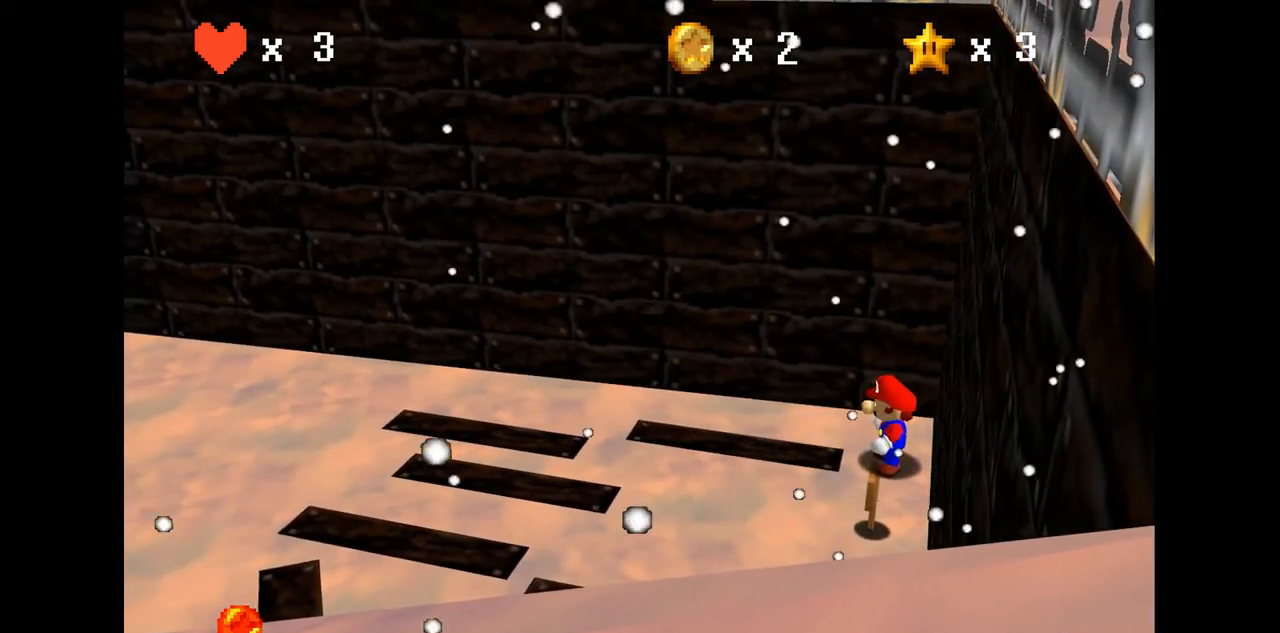
{"buttons": [], "left_stick": "center", "events": [[33, "A", "down"], [33, "left_stick", "left"], [133, "A", "up"], [467, "left_stick", "center"]]}
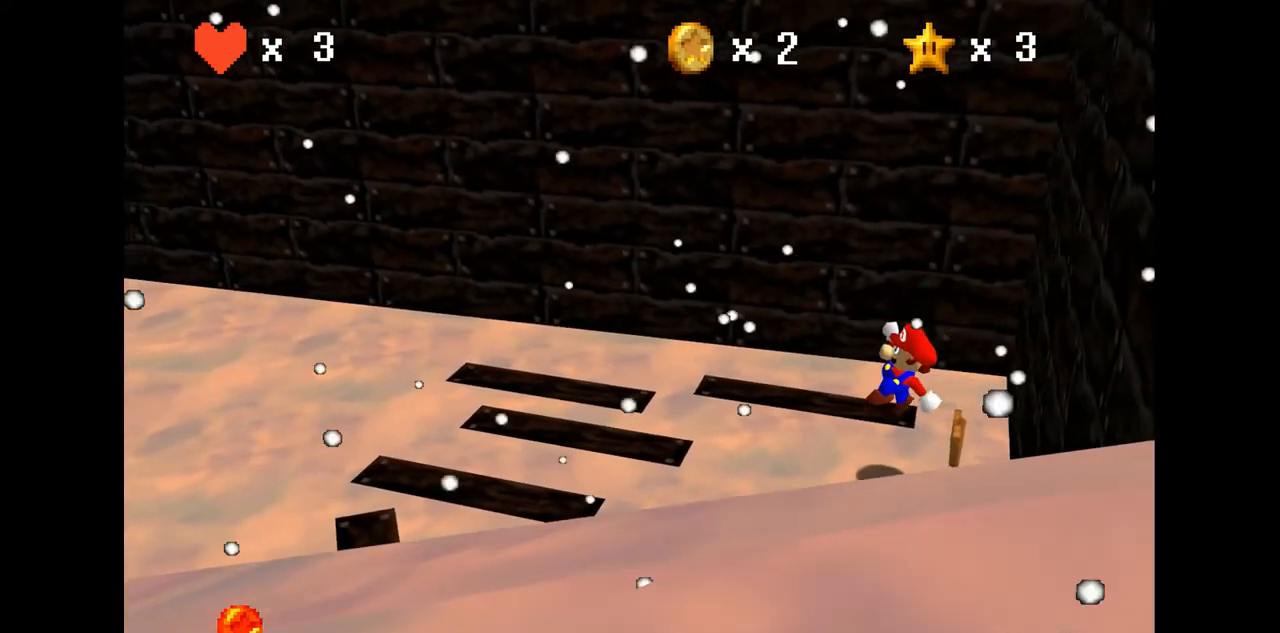
{"buttons": [], "left_stick": "center", "events": [[133, "C_LEFT", "down"], [233, "C_LEFT", "up"]]}
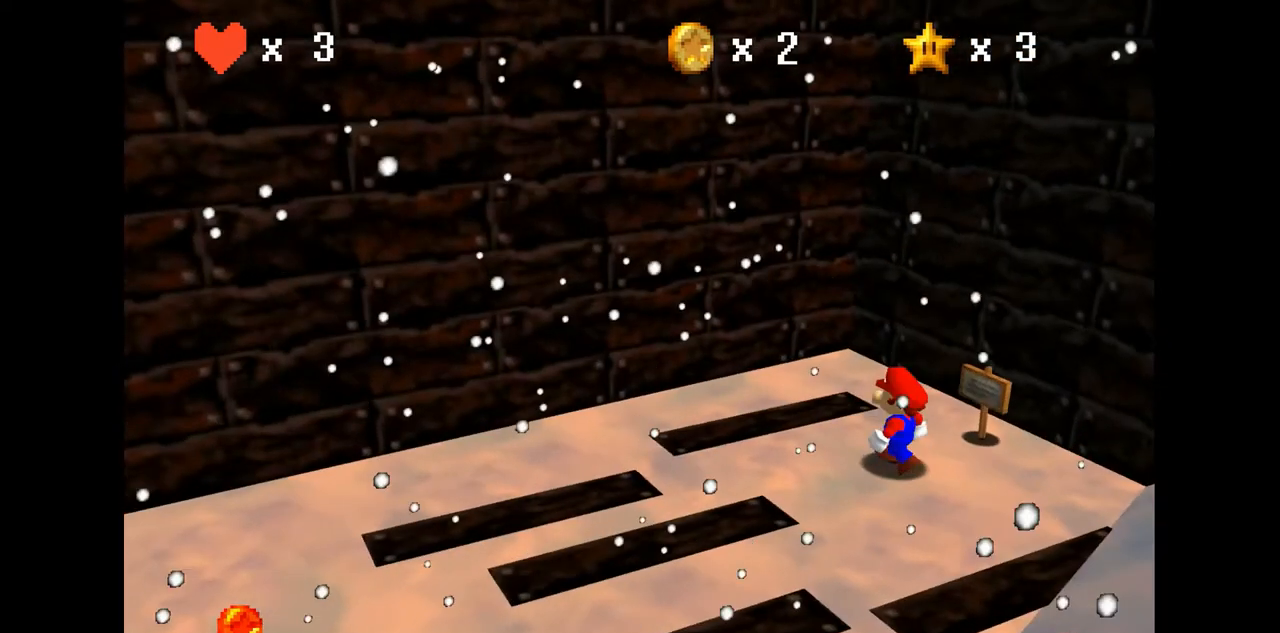
{"buttons": [], "left_stick": "center", "events": [[167, "left_stick", "right"], [367, "C_LEFT", "down"], [367, "left_stick", "center"], [433, "C_LEFT", "up"]]}
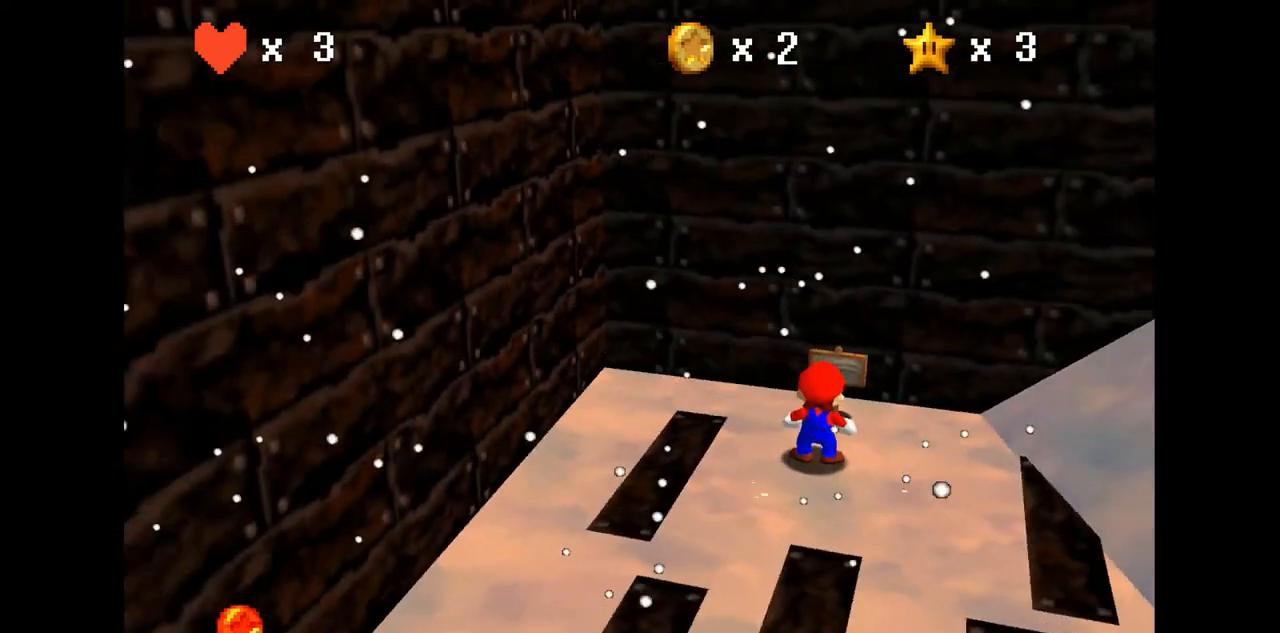
{"buttons": [], "left_stick": "down", "events": [[467, "left_stick", "down"]]}
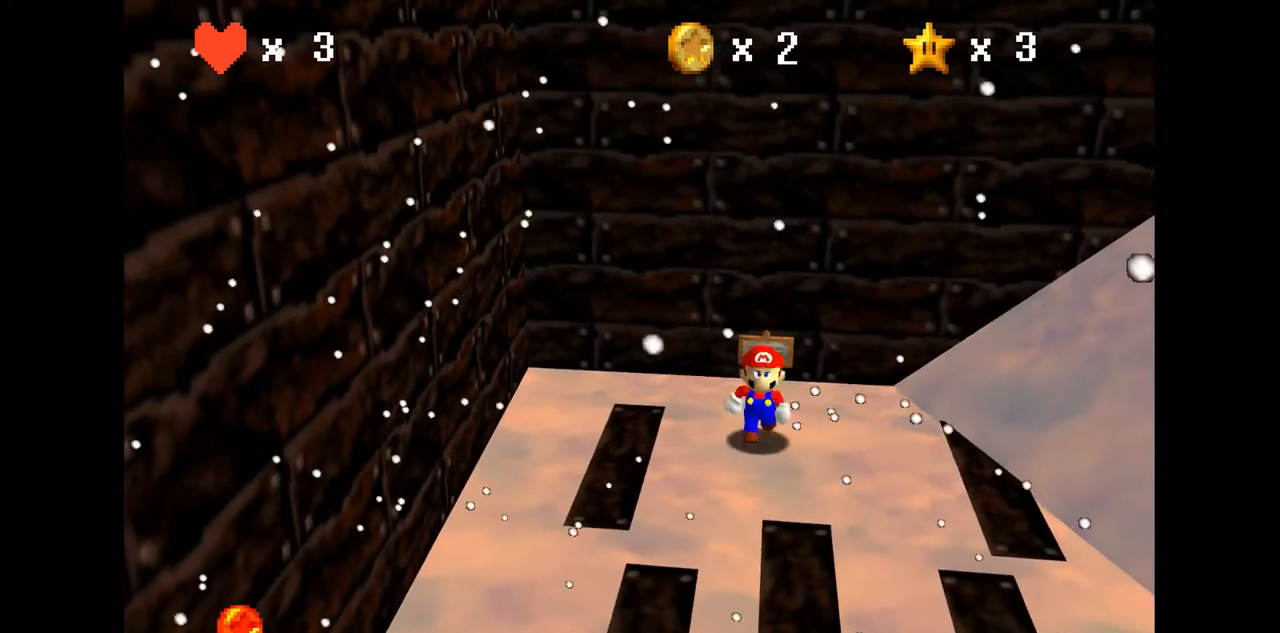
{"buttons": ["C_LEFT"], "left_stick": "right", "events": [[167, "C_LEFT", "down"], [200, "left_stick", "down-right"], [333, "C_LEFT", "up"], [433, "C_LEFT", "down"], [433, "left_stick", "right"]]}
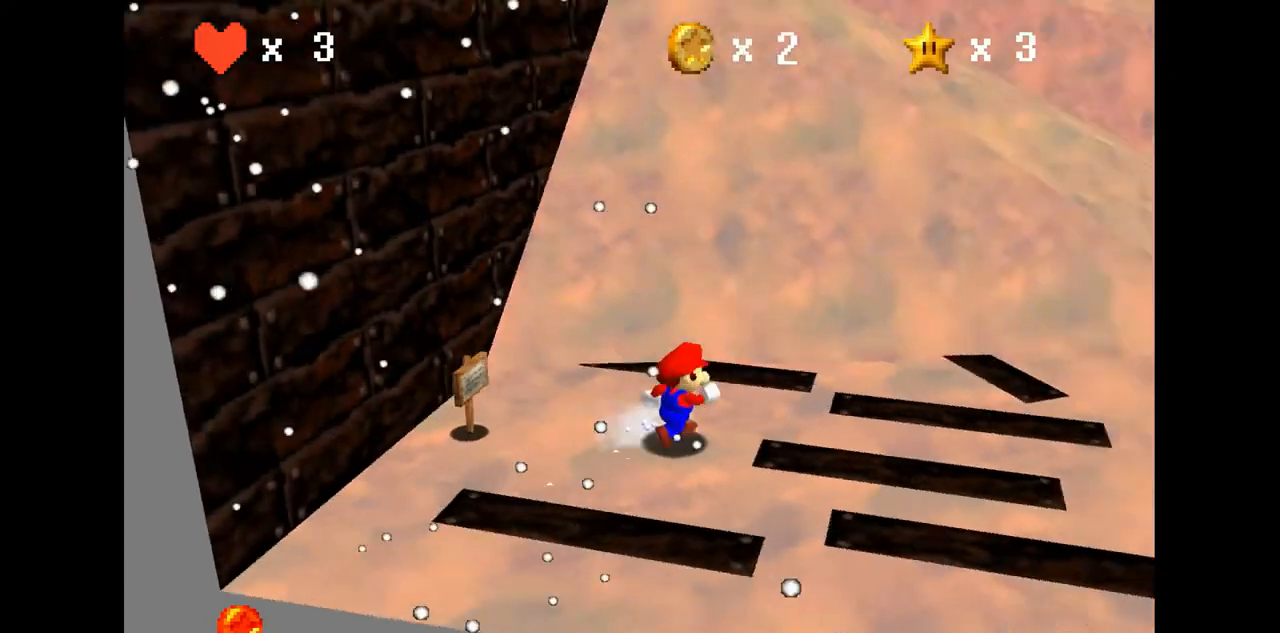
{"buttons": [], "left_stick": "up-right", "events": [[67, "C_LEFT", "up"], [267, "C_LEFT", "down"], [300, "left_stick", "up-right"], [467, "C_LEFT", "up"]]}
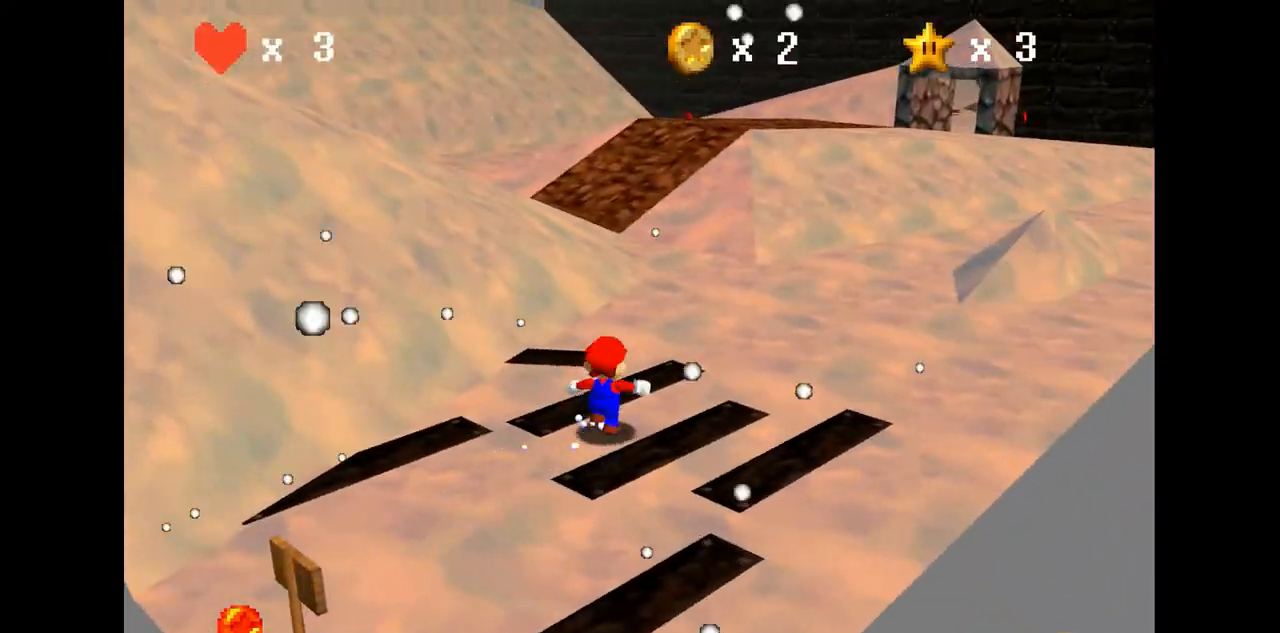
{"buttons": [], "left_stick": "up", "events": [[33, "left_stick", "up"], [133, "A", "down"], [200, "A", "up"]]}
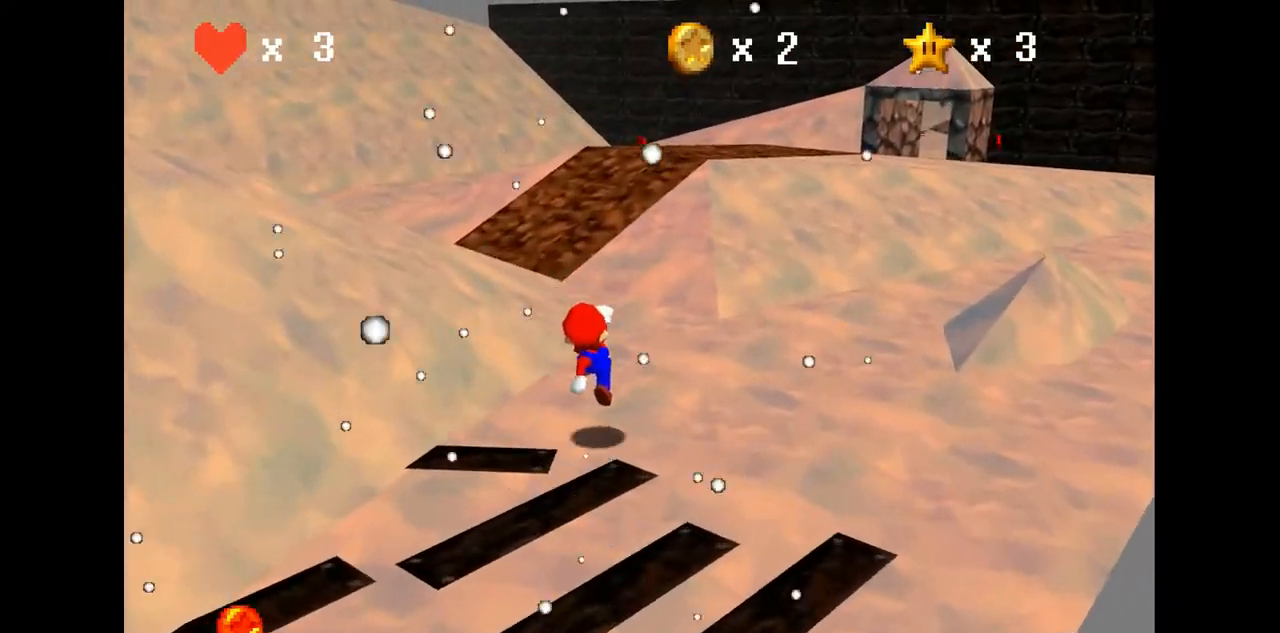
{"buttons": [], "left_stick": "up", "events": [[67, "B", "down"], [167, "A", "down"], [167, "B", "up"], [233, "C_LEFT", "down"], [267, "A", "up"], [400, "C_LEFT", "up"]]}
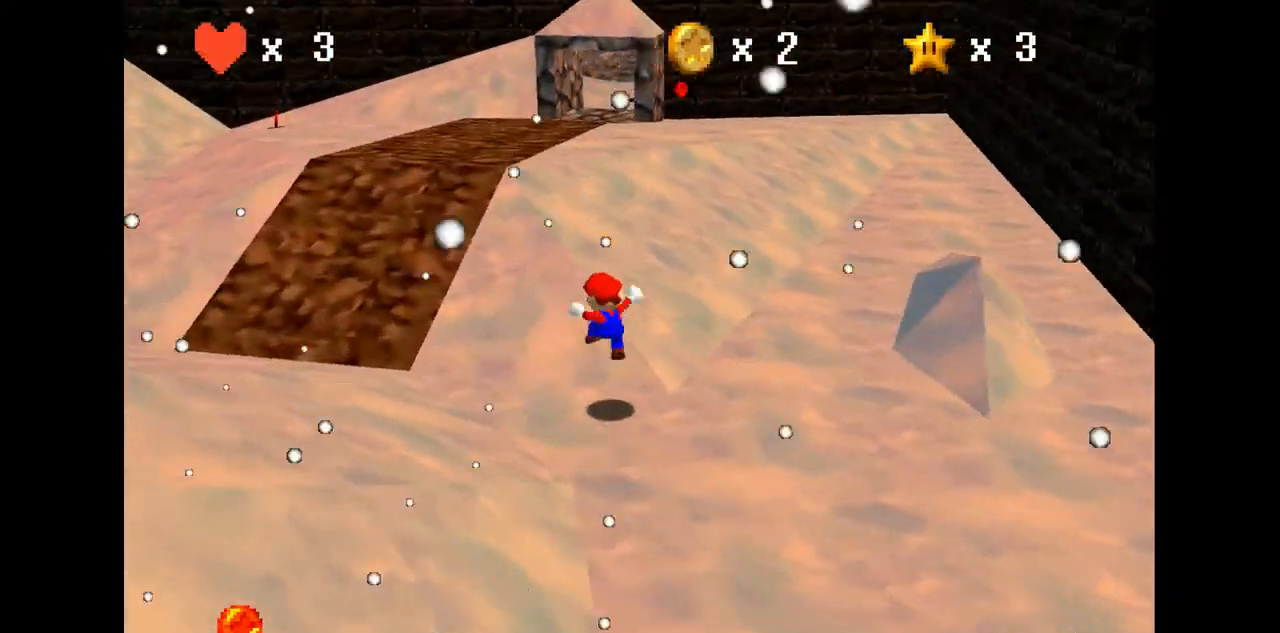
{"buttons": [], "left_stick": "up", "events": [[267, "A", "down"], [300, "B", "down"], [333, "A", "up"], [367, "B", "up"]]}
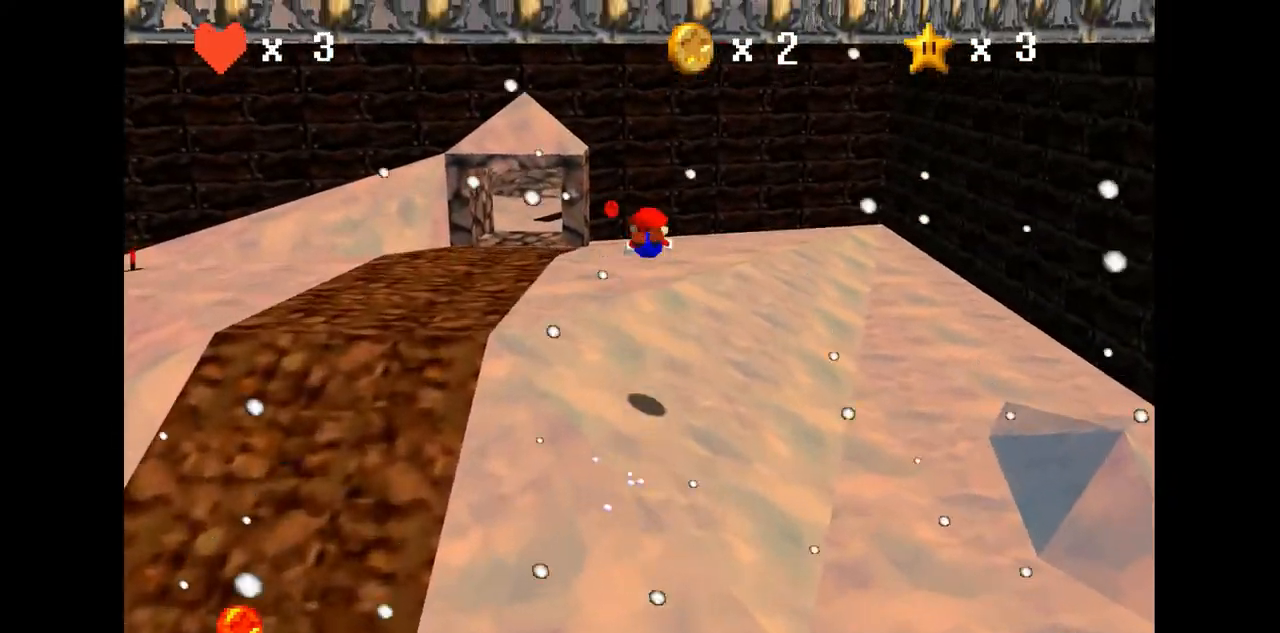
{"buttons": ["C_RIGHT"], "left_stick": "up", "events": [[433, "C_RIGHT", "down"]]}
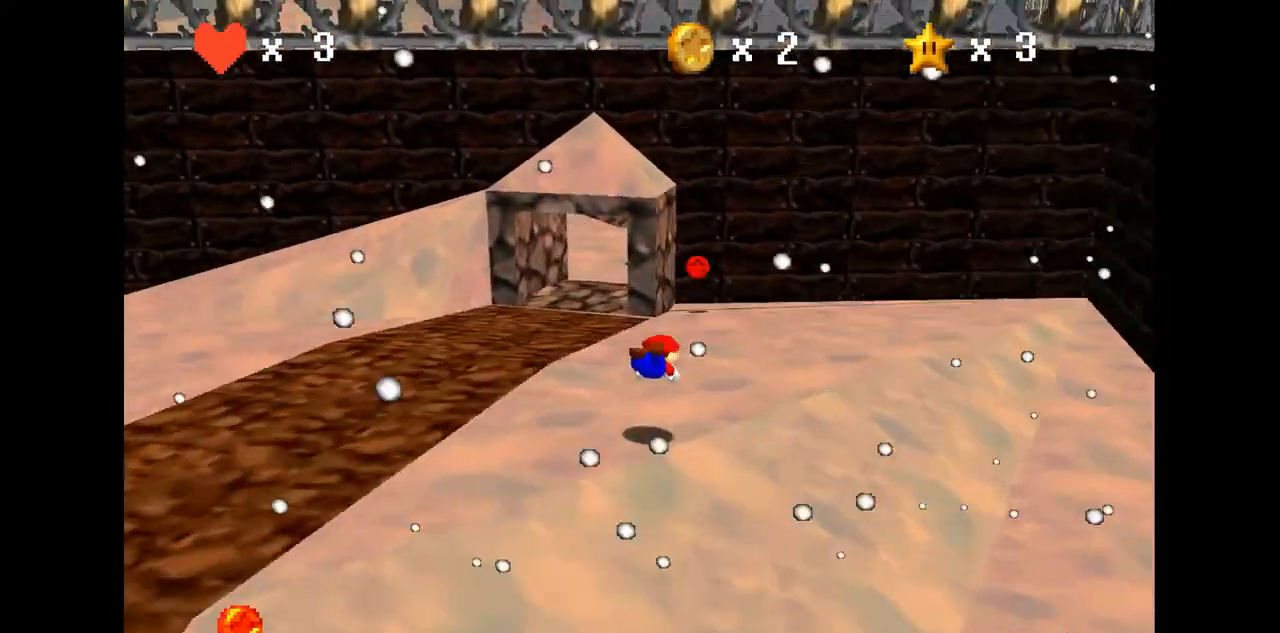
{"buttons": [], "left_stick": "center", "events": [[67, "C_RIGHT", "up"], [133, "A", "down"], [167, "A", "up"], [167, "B", "down"], [200, "B", "up"], [233, "left_stick", "up-right"], [500, "left_stick", "center"]]}
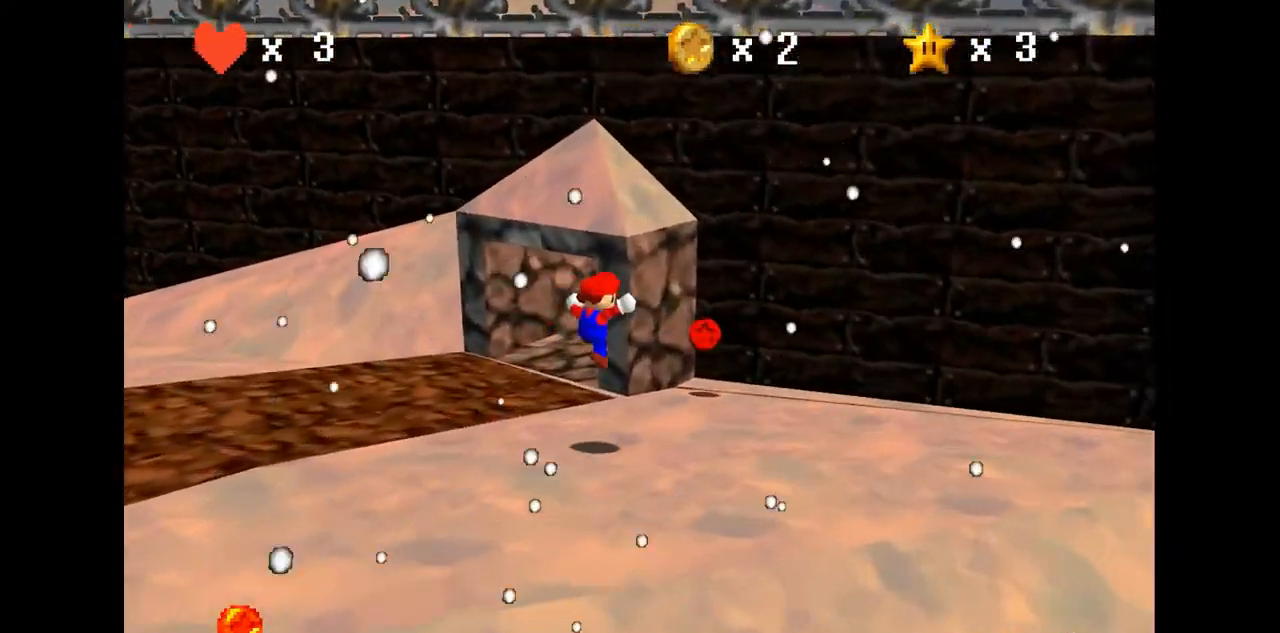
{"buttons": [], "left_stick": "right", "events": [[67, "C_RIGHT", "down"], [100, "C_RIGHT", "up"], [100, "left_stick", "up-right"], [400, "A", "down"], [500, "A", "up"], [500, "left_stick", "right"]]}
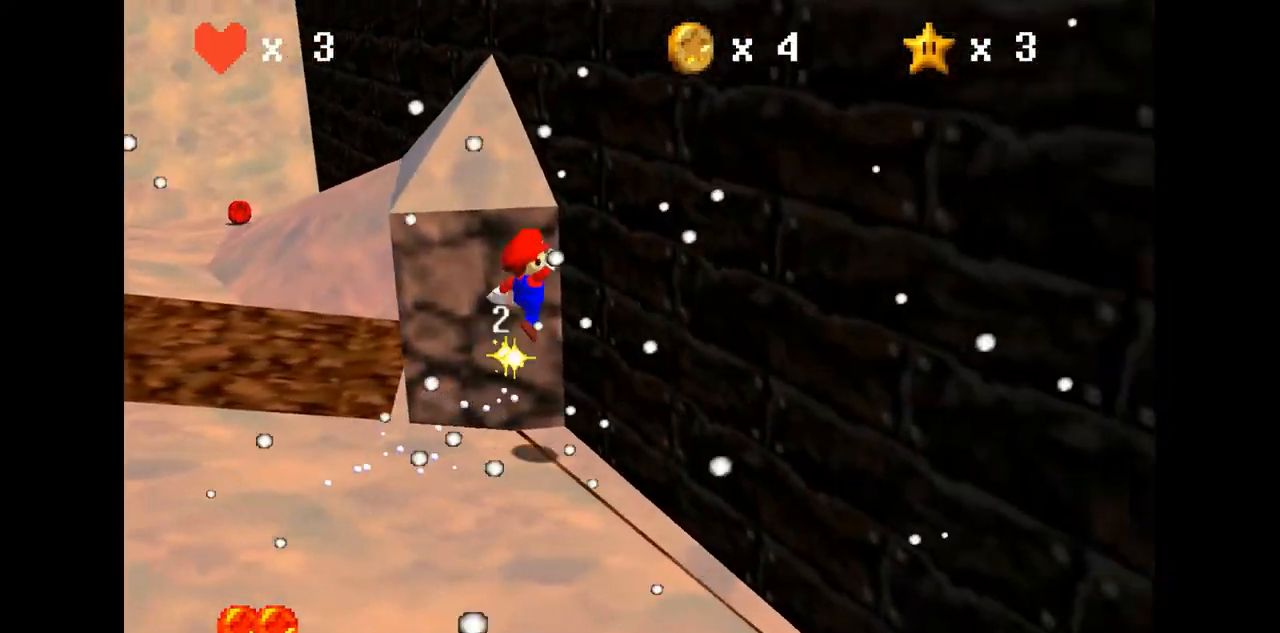
{"buttons": [], "left_stick": "left", "events": [[167, "A", "down"], [200, "A", "up"], [200, "left_stick", "left"]]}
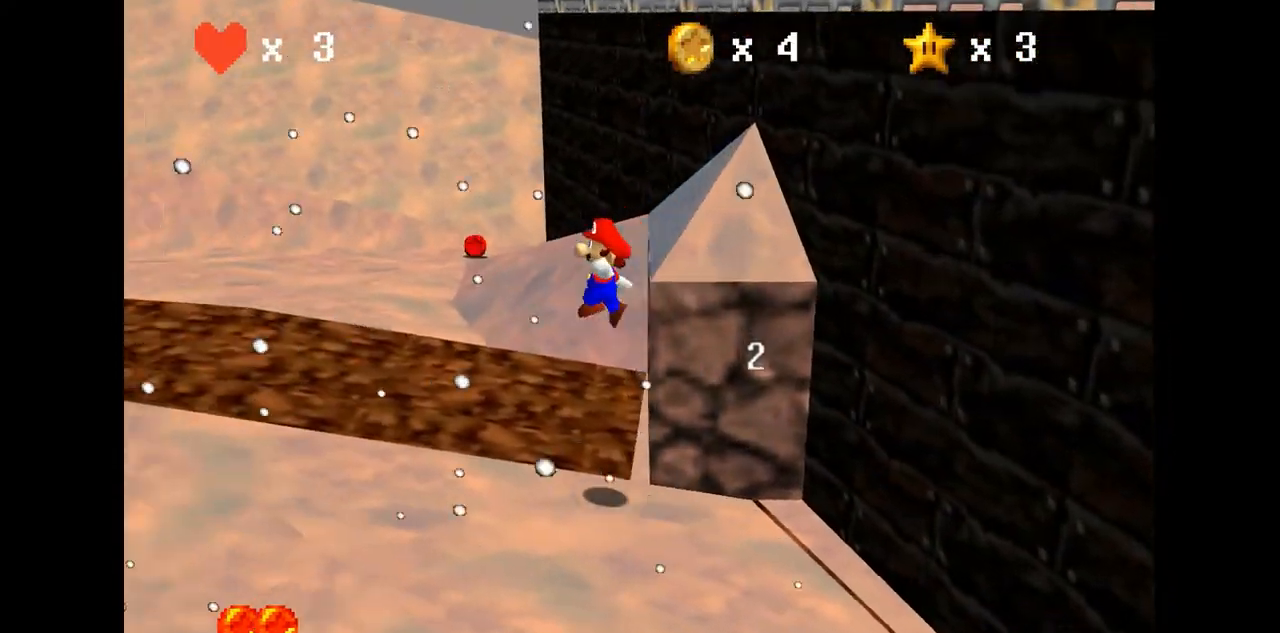
{"buttons": [], "left_stick": "up", "events": [[33, "left_stick", "up-left"], [500, "left_stick", "up"]]}
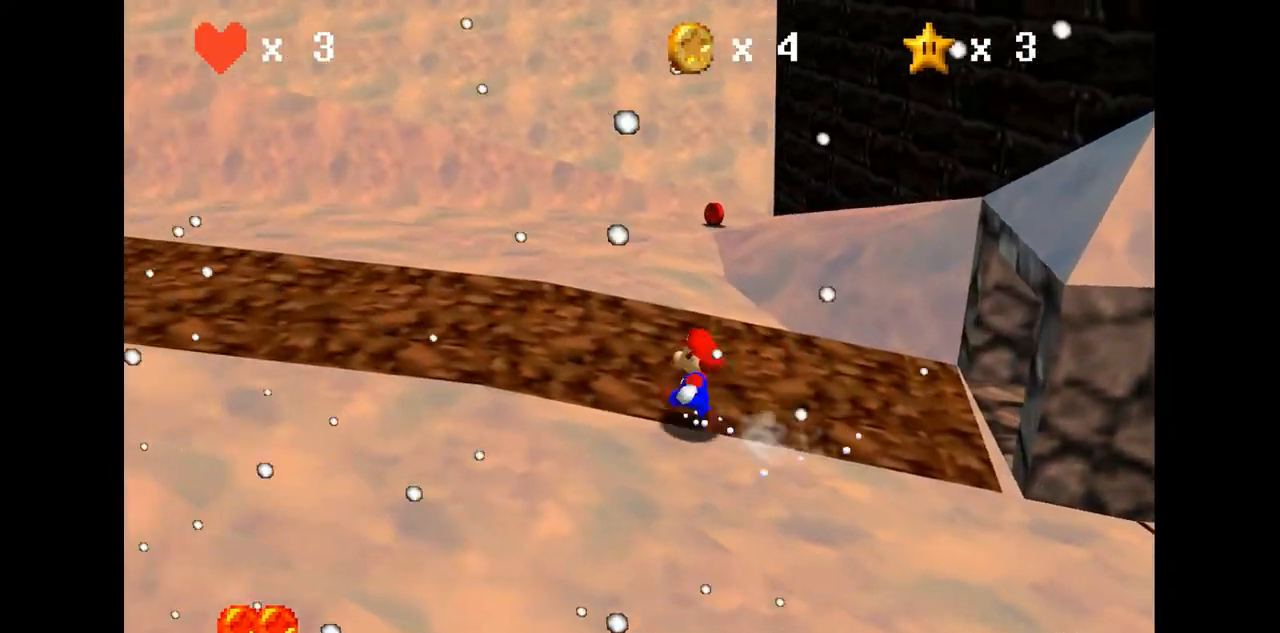
{"buttons": [], "left_stick": "up", "events": [[167, "B", "down"], [200, "B", "up"]]}
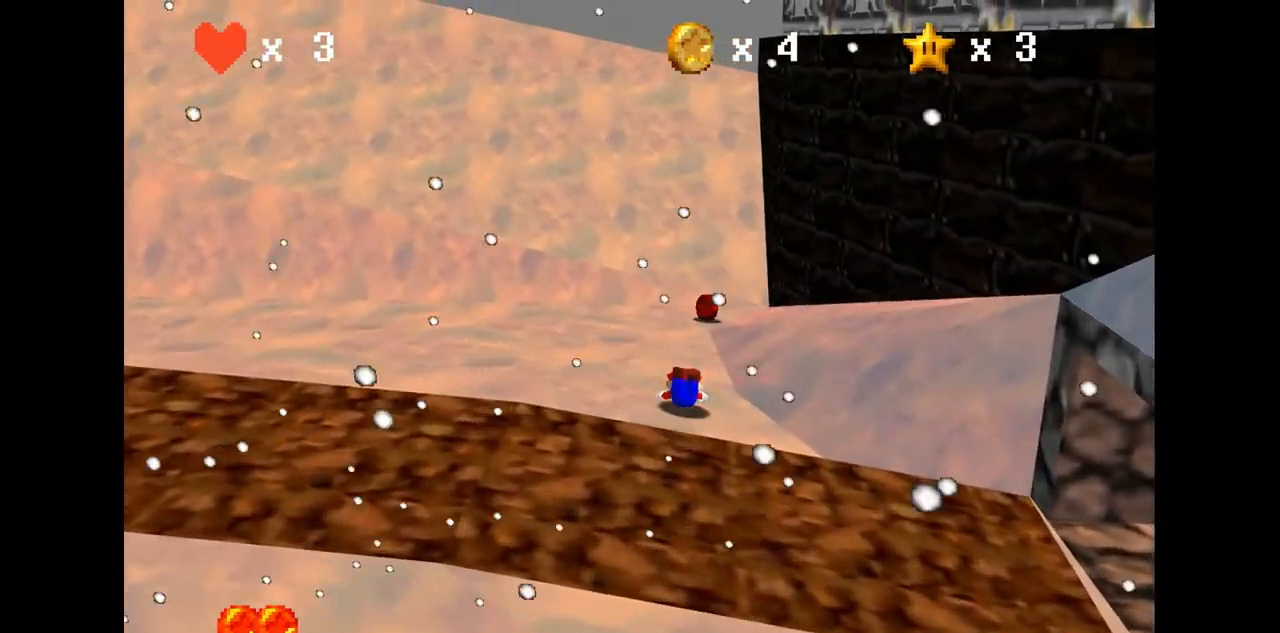
{"buttons": [], "left_stick": "up", "events": [[100, "B", "down"], [167, "B", "up"], [200, "left_stick", "center"], [333, "C_RIGHT", "down"], [333, "left_stick", "up"], [400, "C_RIGHT", "up"]]}
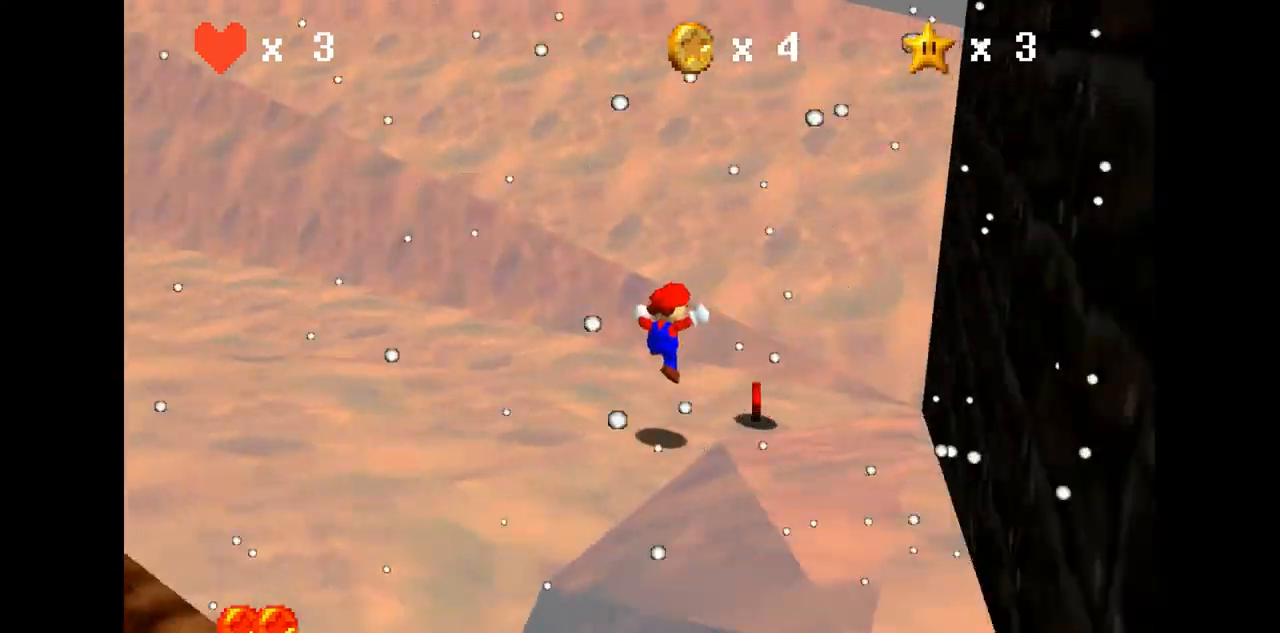
{"buttons": ["A", "C_RIGHT"], "left_stick": "left", "events": [[133, "left_stick", "right"], [300, "left_stick", "left"], [333, "A", "down"], [433, "C_RIGHT", "down"]]}
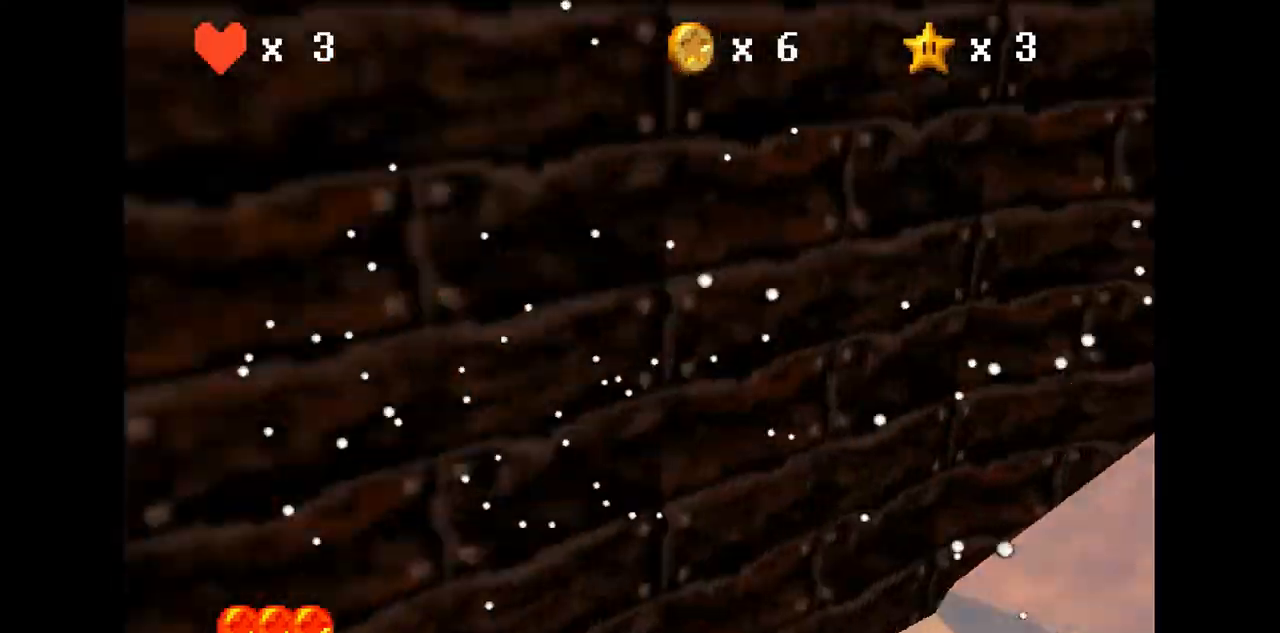
{"buttons": [], "left_stick": "up-left", "events": [[33, "left_stick", "up-left"], [67, "A", "up"], [67, "C_RIGHT", "up"]]}
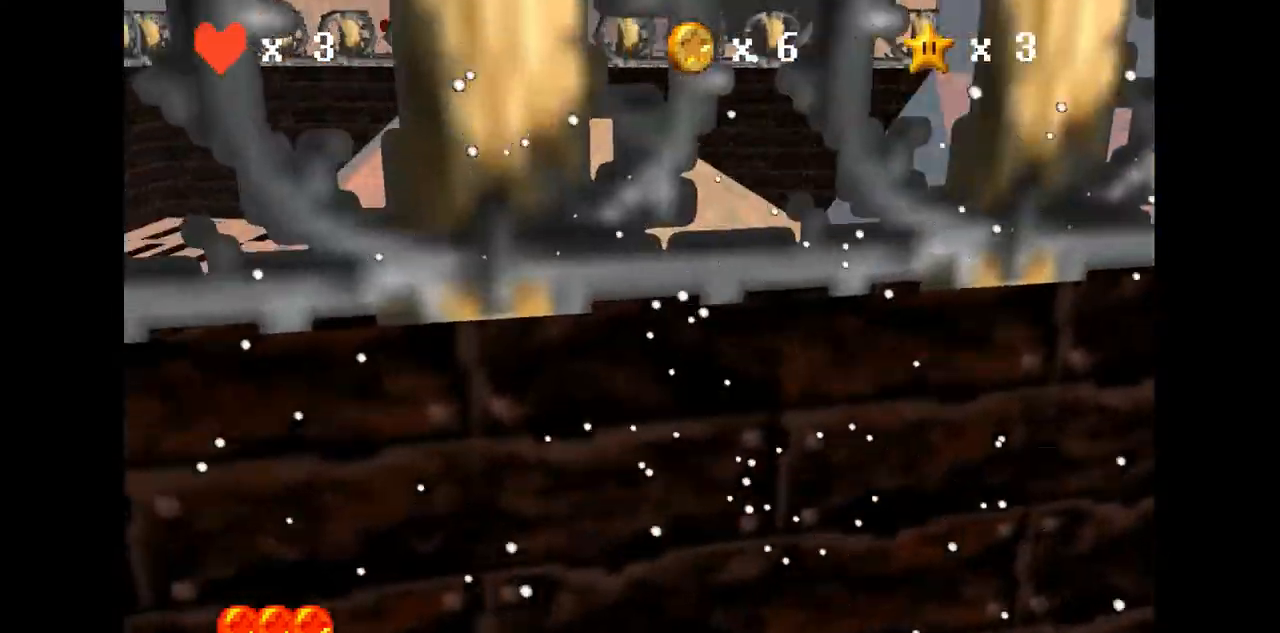
{"buttons": [], "left_stick": "up", "events": [[33, "C_RIGHT", "down"], [100, "left_stick", "up"], [200, "C_RIGHT", "up"], [233, "B", "down"], [300, "A", "down"], [367, "B", "up"], [433, "A", "up"]]}
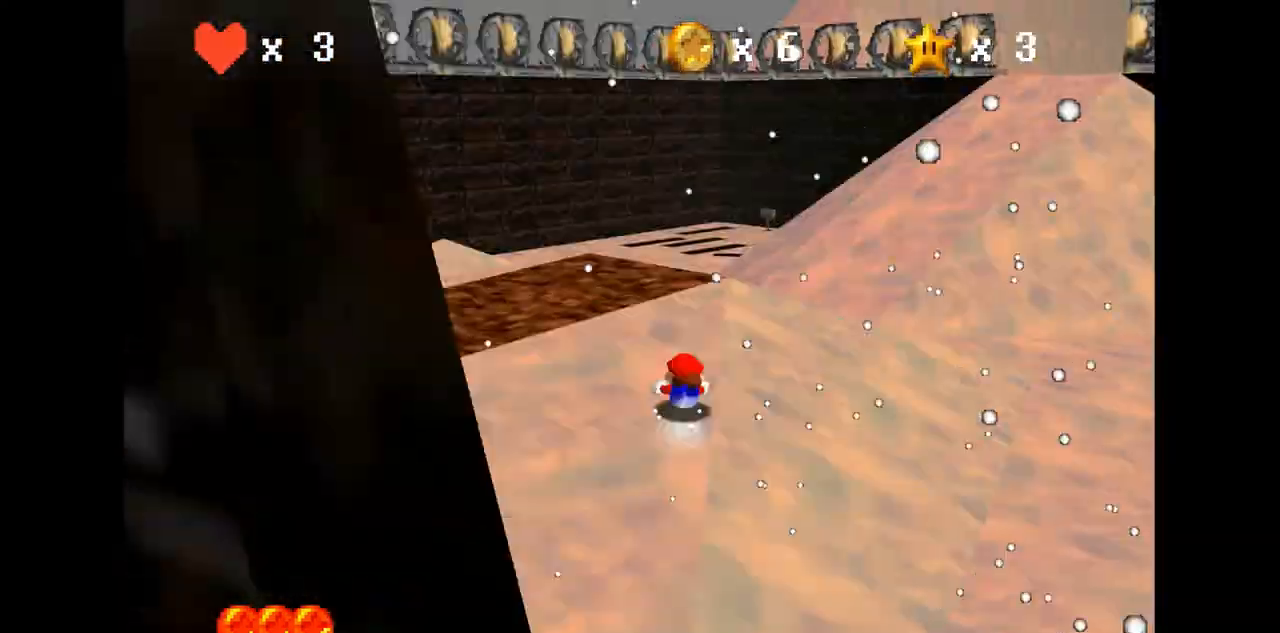
{"buttons": [], "left_stick": "up", "events": [[67, "A", "down"], [133, "A", "up"], [367, "C_LEFT", "down"], [500, "C_LEFT", "up"]]}